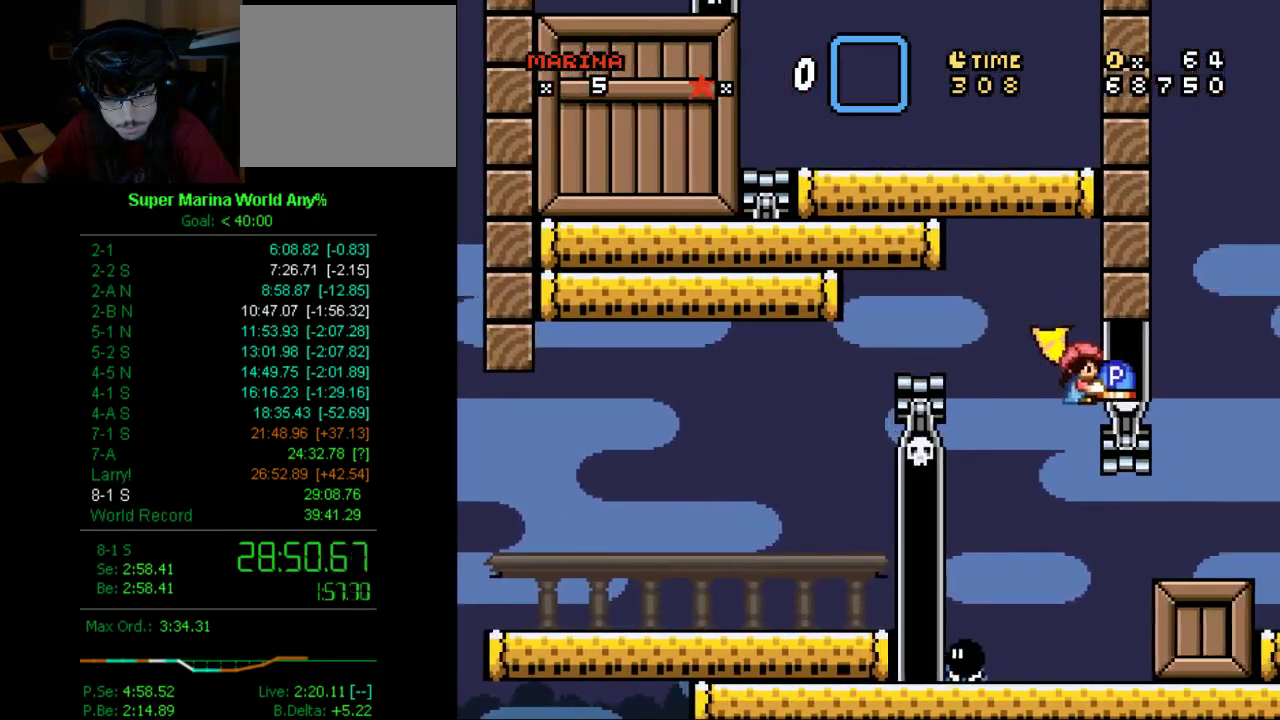
Gameplay with a controller (Xbox layout); each line is a JSON object with the inputs held at the frame after it. "events" lists button and stick changes between this image and that frame as [ms after this image, input, new state], when the widget could be followed in between. This overlay highlights the sticks when they move; stick clicks (L3 R3) are not distinguishable. Not read: A L1 L2 L3 R1 R2 R3.
{"buttons": ["X", "DPAD_RIGHT"], "left_stick": "center", "right_stick": "center", "events": [[138, "DPAD_RIGHT", "down"]]}
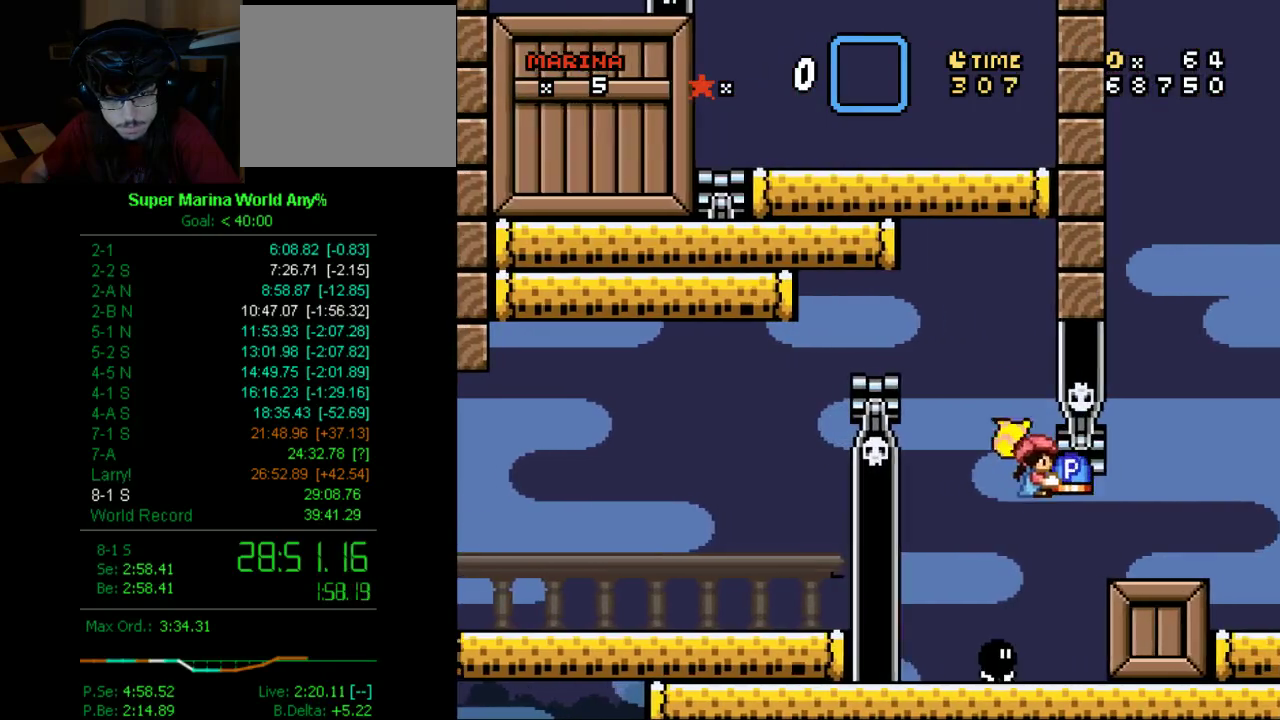
{"buttons": ["X", "DPAD_UP", "DPAD_RIGHT"], "left_stick": "center", "right_stick": "center", "events": [[276, "DPAD_RIGHT", "up"], [466, "DPAD_RIGHT", "down"], [466, "DPAD_UP", "down"]]}
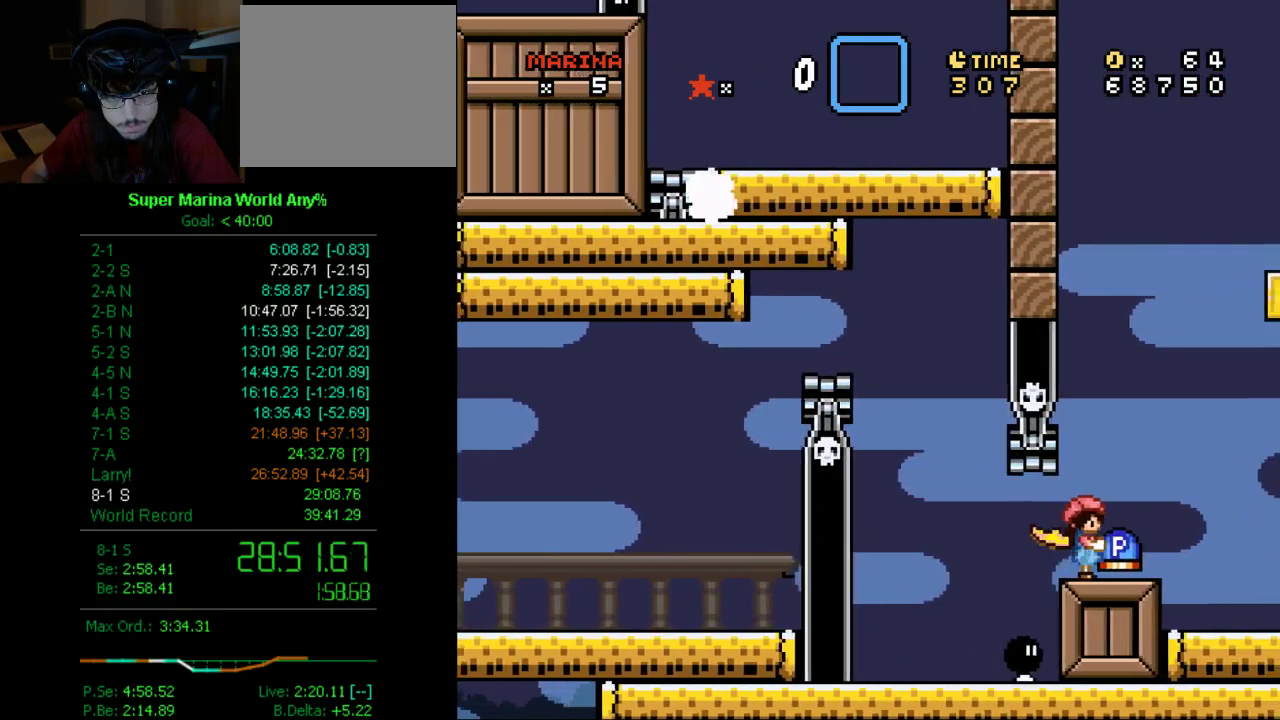
{"buttons": ["X"], "left_stick": "center", "right_stick": "center", "events": [[207, "X", "up"], [276, "X", "down"], [328, "DPAD_RIGHT", "up"], [328, "DPAD_UP", "up"]]}
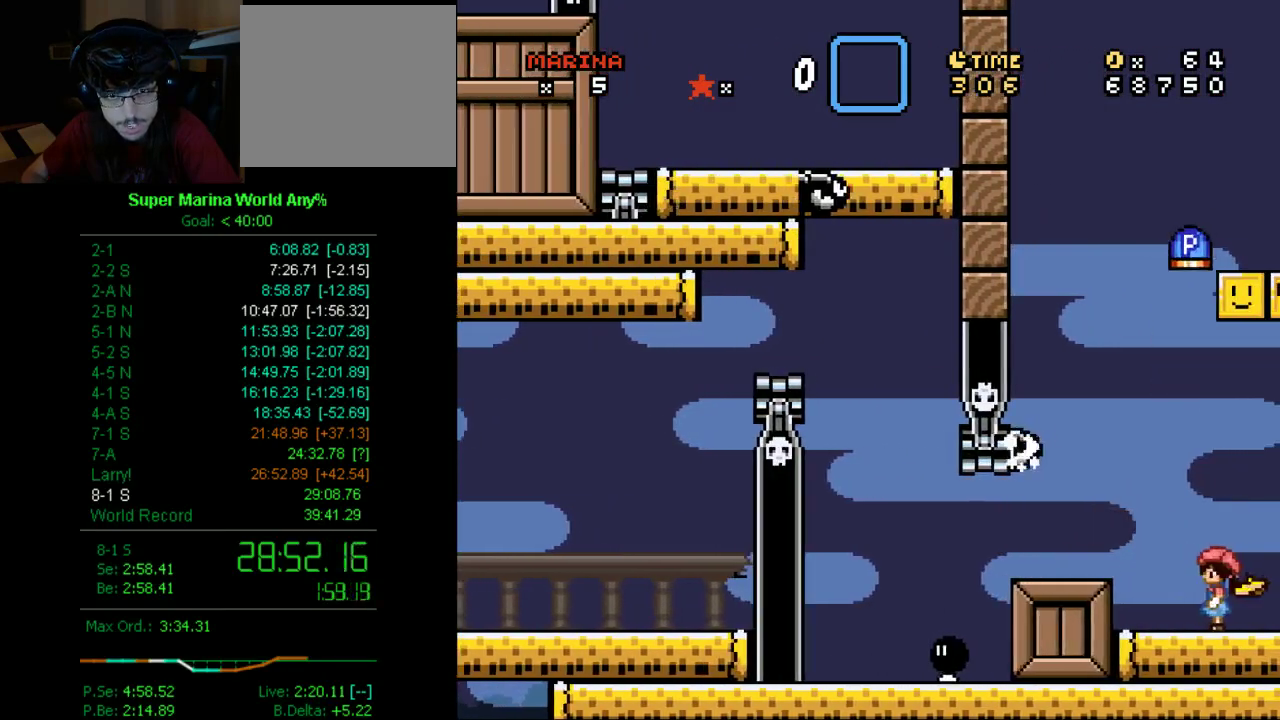
{"buttons": ["X"], "left_stick": "center", "right_stick": "center", "events": []}
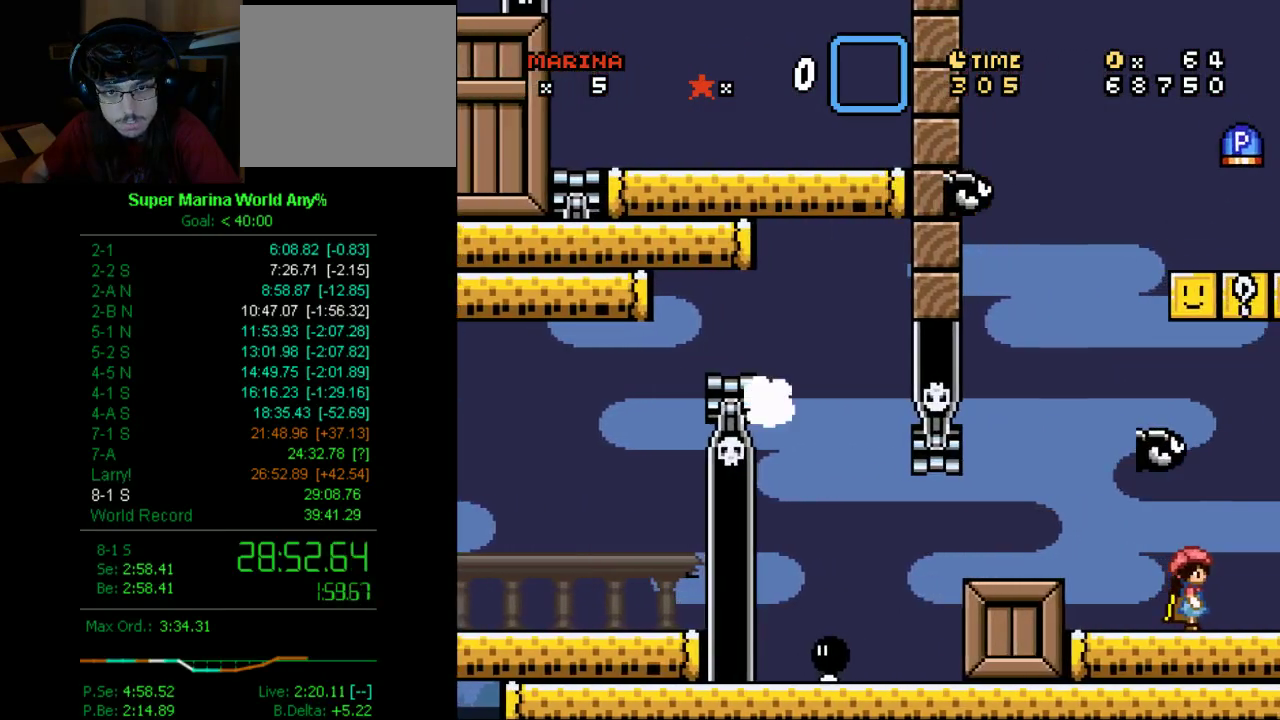
{"buttons": ["X", "DPAD_RIGHT"], "left_stick": "center", "right_stick": "center", "events": [[156, "DPAD_RIGHT", "down"], [294, "DPAD_RIGHT", "up"], [398, "DPAD_RIGHT", "down"]]}
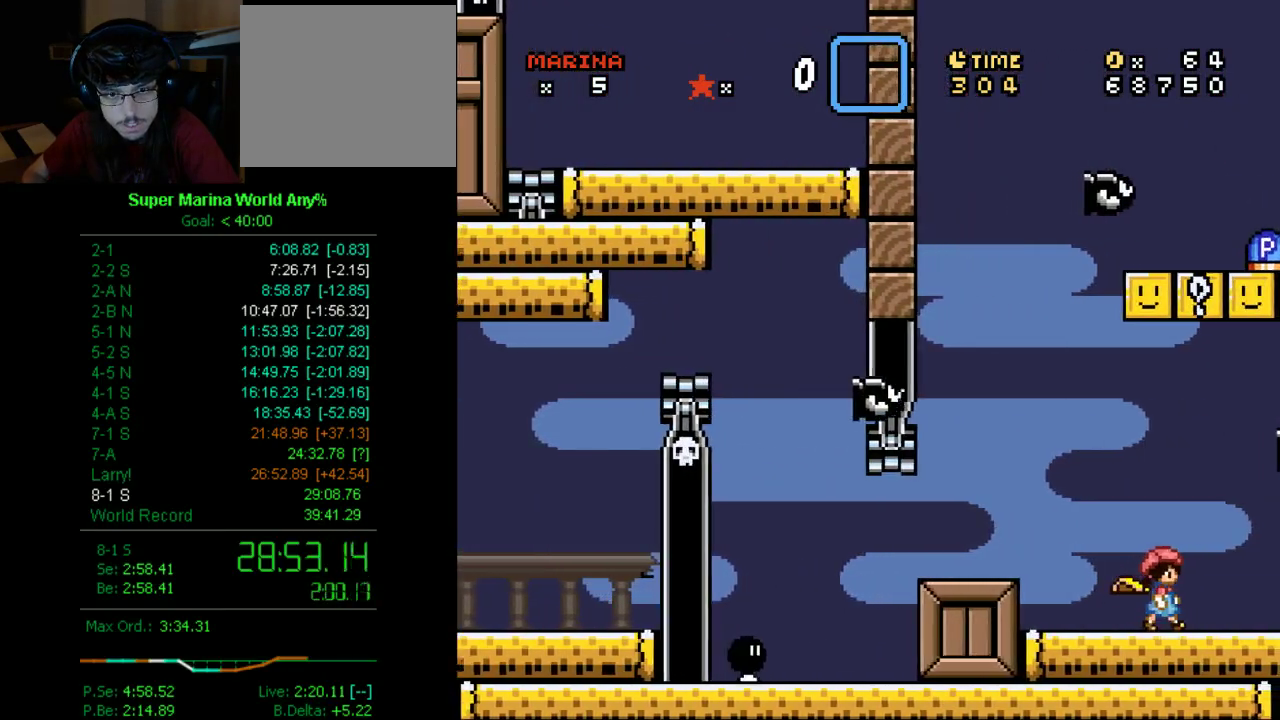
{"buttons": ["X", "DPAD_RIGHT"], "left_stick": "center", "right_stick": "center", "events": []}
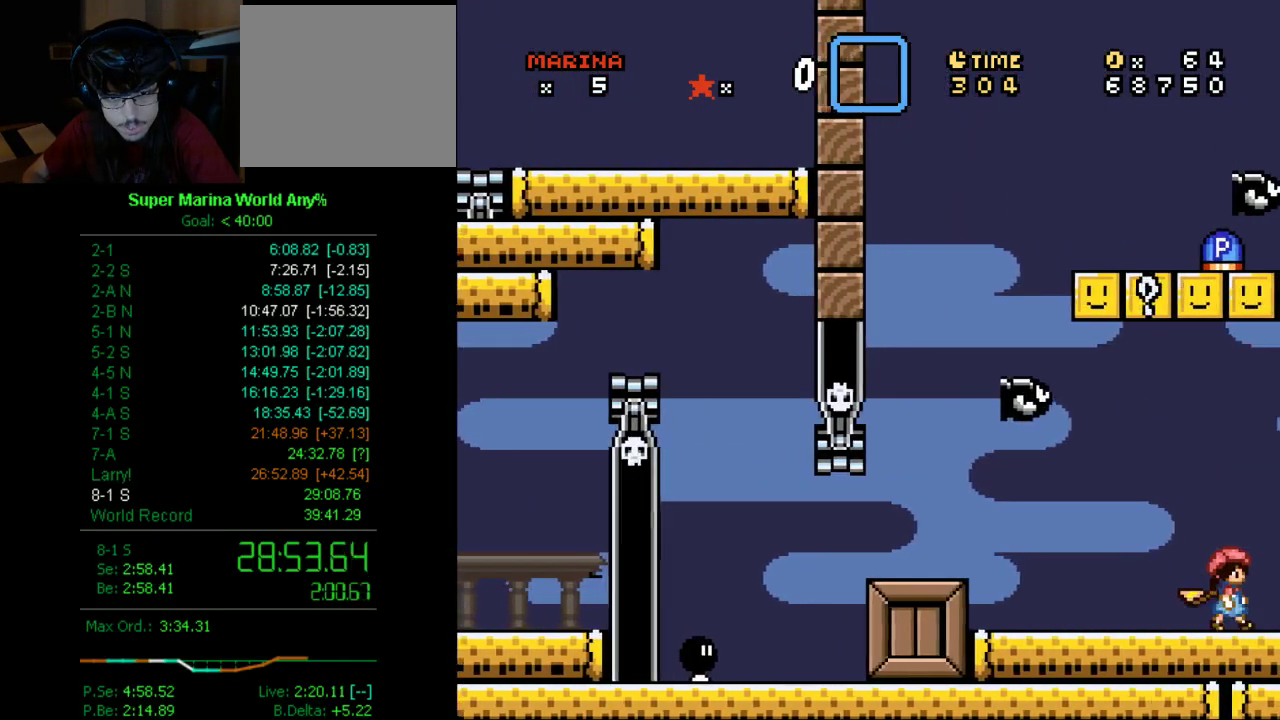
{"buttons": ["X", "DPAD_RIGHT"], "left_stick": "center", "right_stick": "center", "events": []}
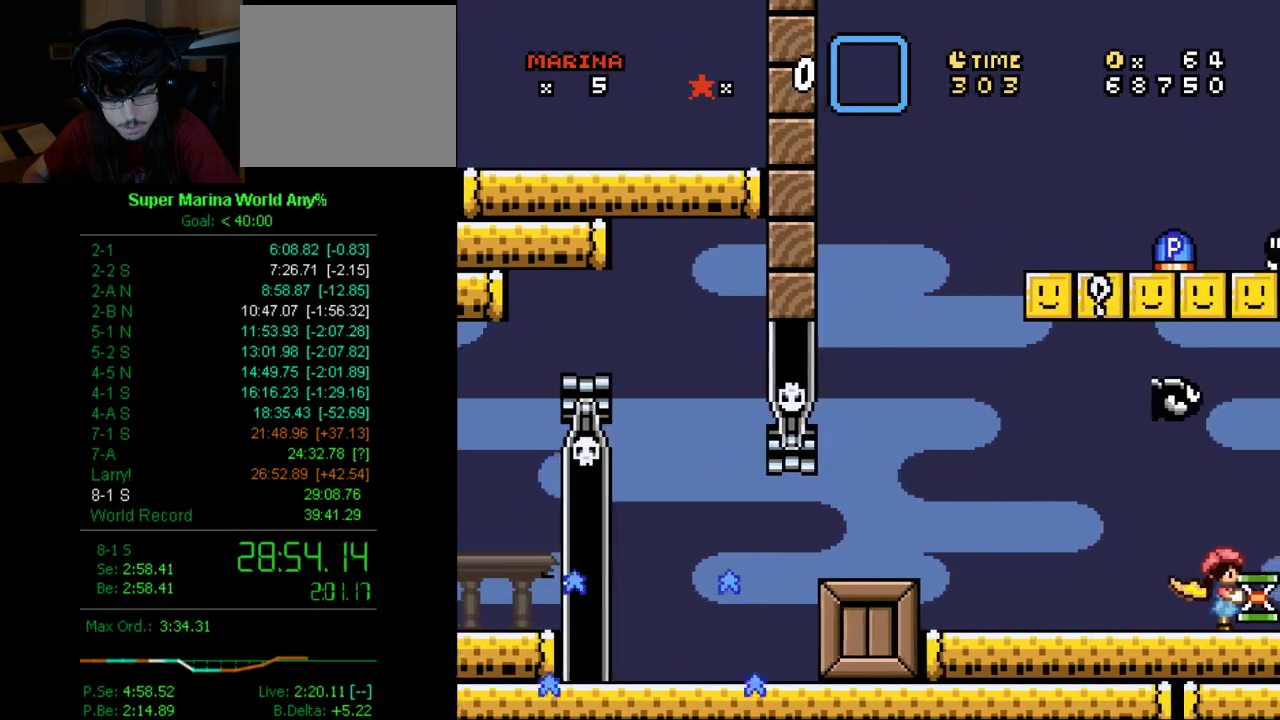
{"buttons": ["X", "DPAD_RIGHT"], "left_stick": "center", "right_stick": "center", "events": [[35, "DPAD_RIGHT", "up"], [363, "DPAD_RIGHT", "down"]]}
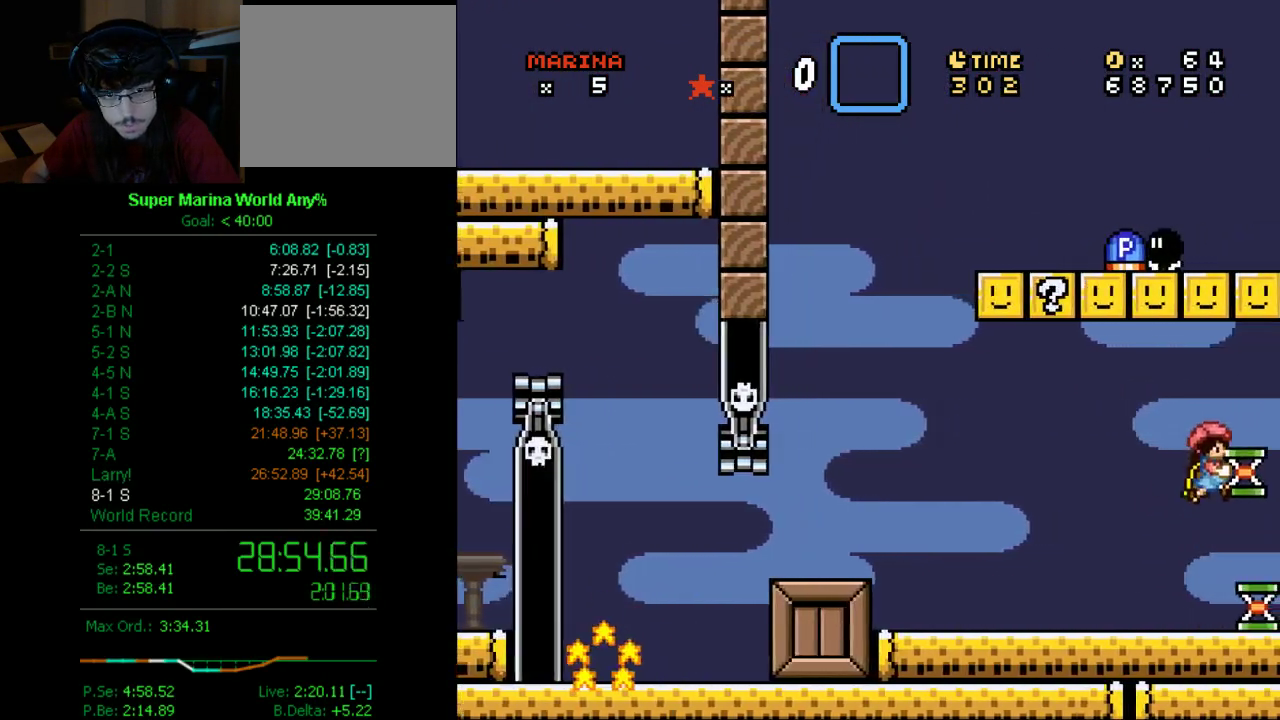
{"buttons": ["X"], "left_stick": "center", "right_stick": "center", "events": [[87, "DPAD_RIGHT", "up"], [156, "DPAD_LEFT", "down"], [277, "DPAD_LEFT", "up"]]}
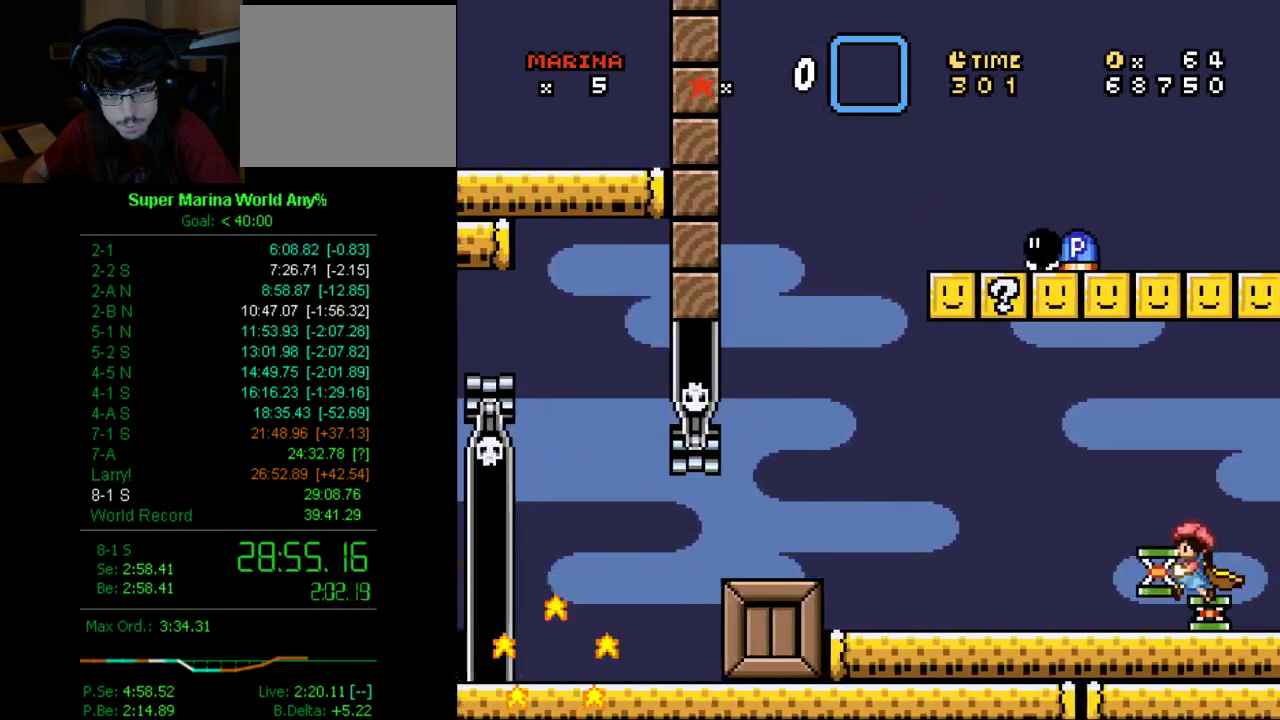
{"buttons": ["X"], "left_stick": "center", "right_stick": "center", "events": []}
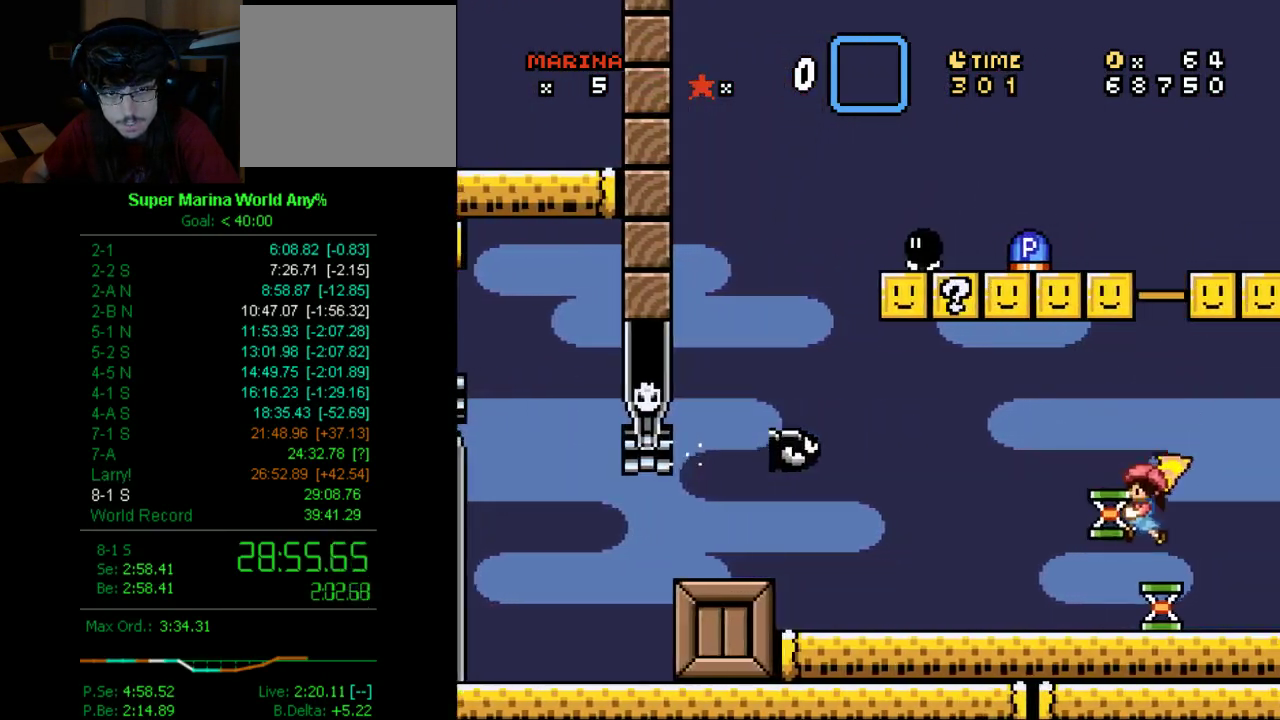
{"buttons": ["X", "DPAD_LEFT"], "left_stick": "center", "right_stick": "center", "events": [[35, "DPAD_RIGHT", "down"], [104, "DPAD_RIGHT", "up"], [207, "DPAD_RIGHT", "down"], [346, "DPAD_RIGHT", "up"], [484, "DPAD_LEFT", "down"]]}
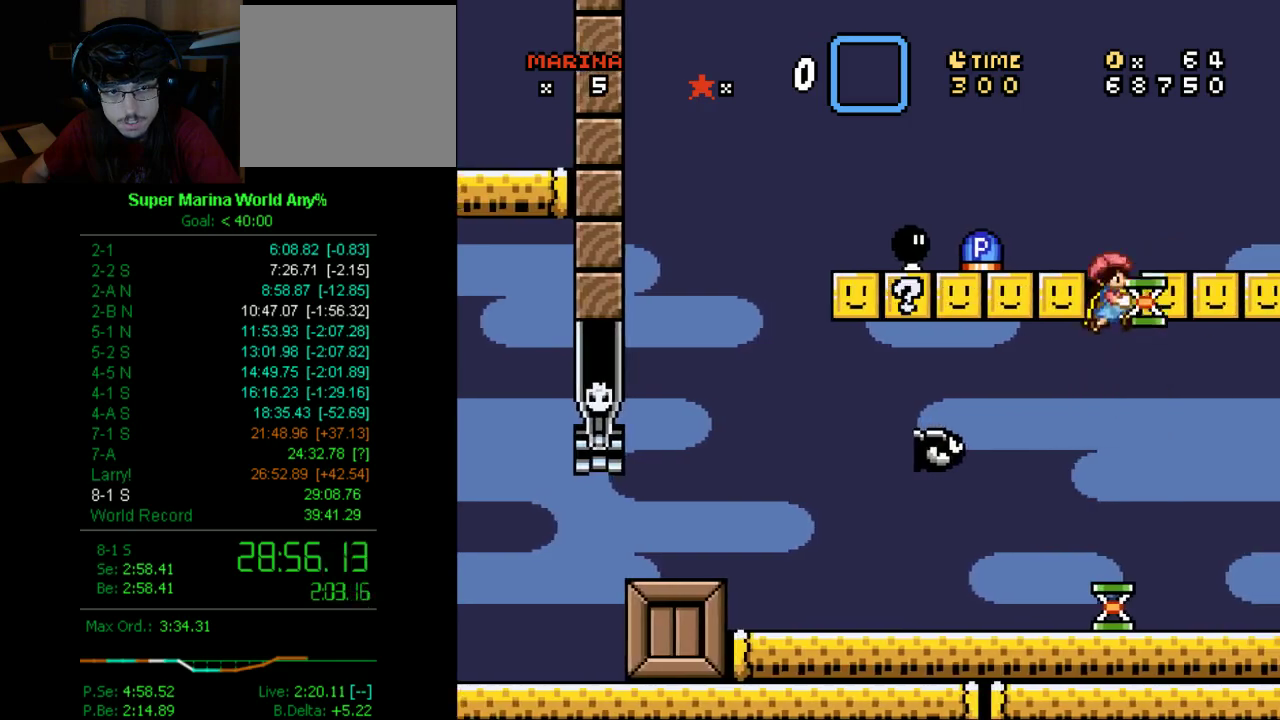
{"buttons": ["X", "DPAD_LEFT"], "left_stick": "center", "right_stick": "center", "events": [[155, "DPAD_LEFT", "up"], [345, "DPAD_RIGHT", "down"], [397, "DPAD_DOWN", "down"], [466, "DPAD_DOWN", "up"], [466, "DPAD_LEFT", "down"], [466, "DPAD_RIGHT", "up"]]}
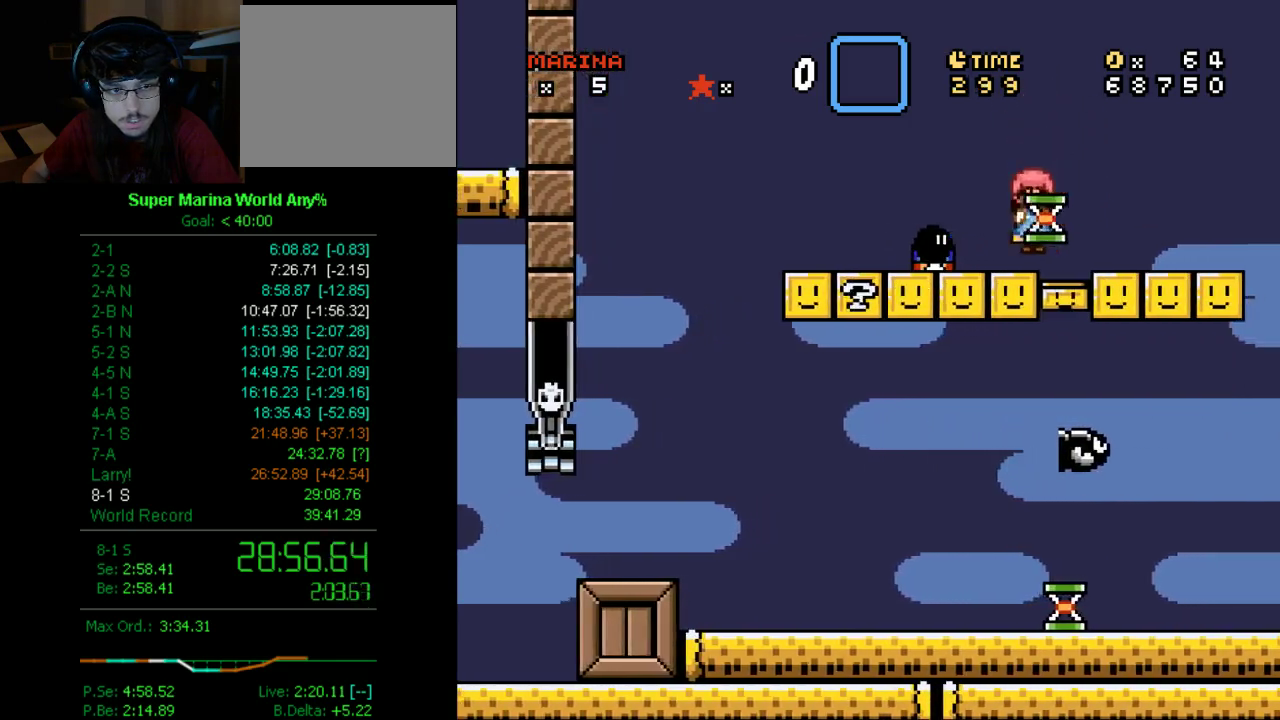
{"buttons": ["X"], "left_stick": "center", "right_stick": "center", "events": [[34, "DPAD_LEFT", "up"], [86, "Y", "down"], [224, "Y", "up"]]}
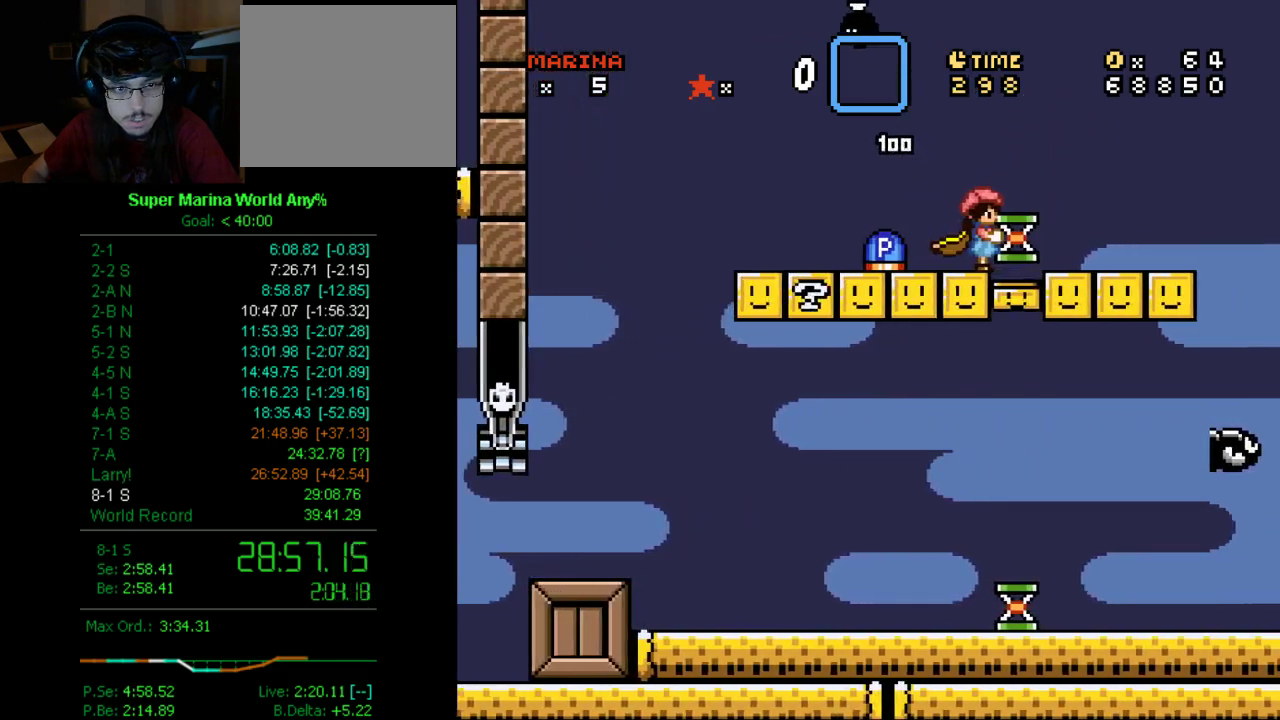
{"buttons": ["X"], "left_stick": "center", "right_stick": "center", "events": [[207, "DPAD_LEFT", "down"], [345, "DPAD_LEFT", "up"]]}
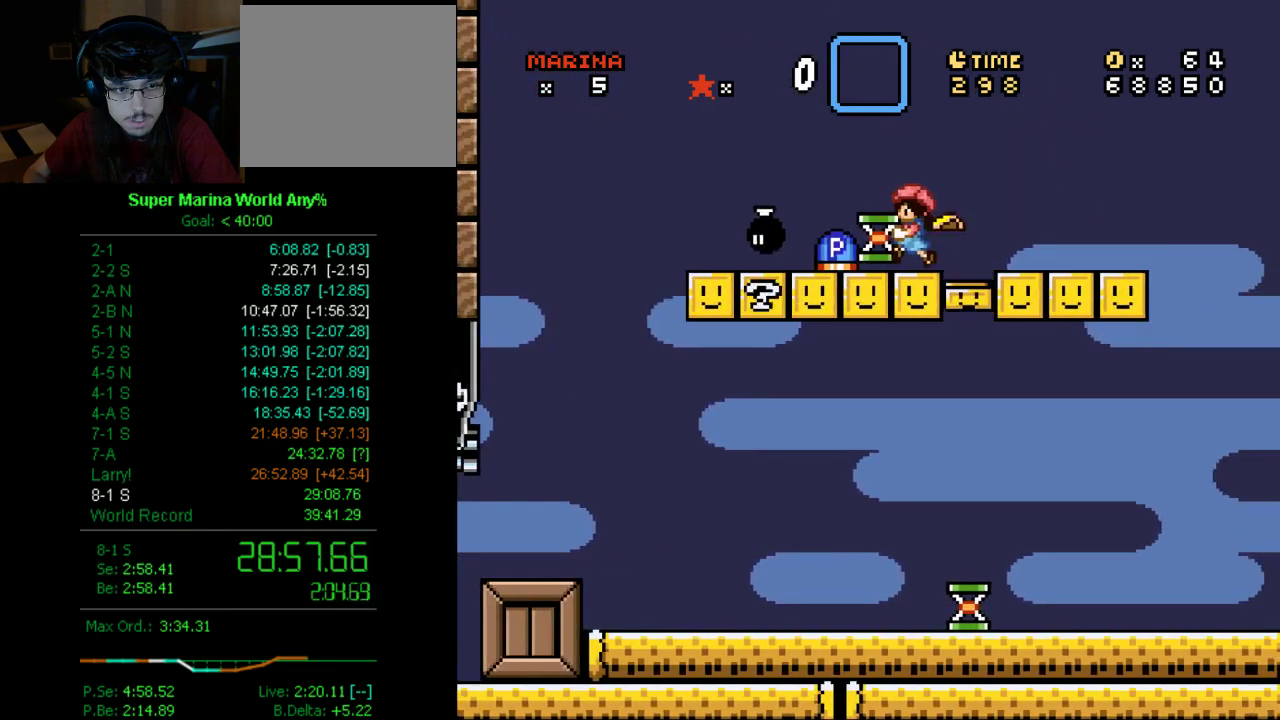
{"buttons": ["X"], "left_stick": "center", "right_stick": "center", "events": [[276, "DPAD_LEFT", "down"], [397, "DPAD_LEFT", "up"]]}
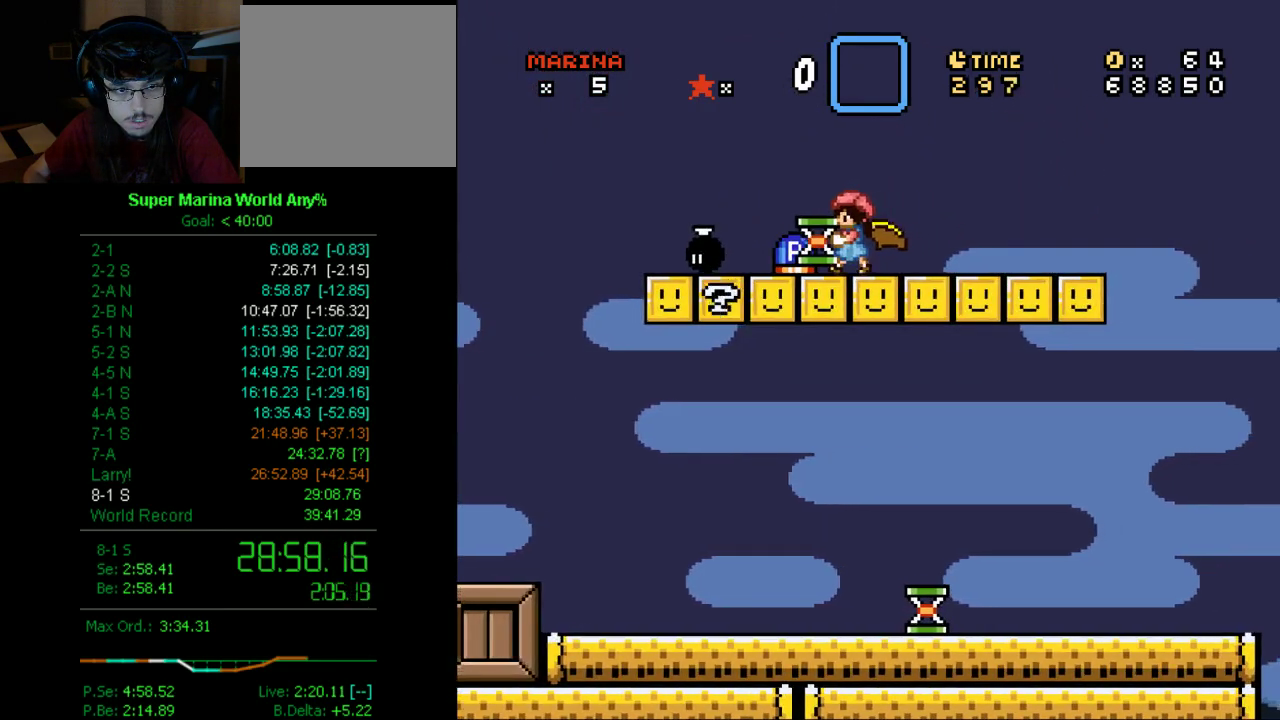
{"buttons": ["X", "DPAD_DOWN"], "left_stick": "center", "right_stick": "center", "events": [[207, "DPAD_RIGHT", "down"], [259, "DPAD_RIGHT", "up"], [397, "DPAD_DOWN", "down"]]}
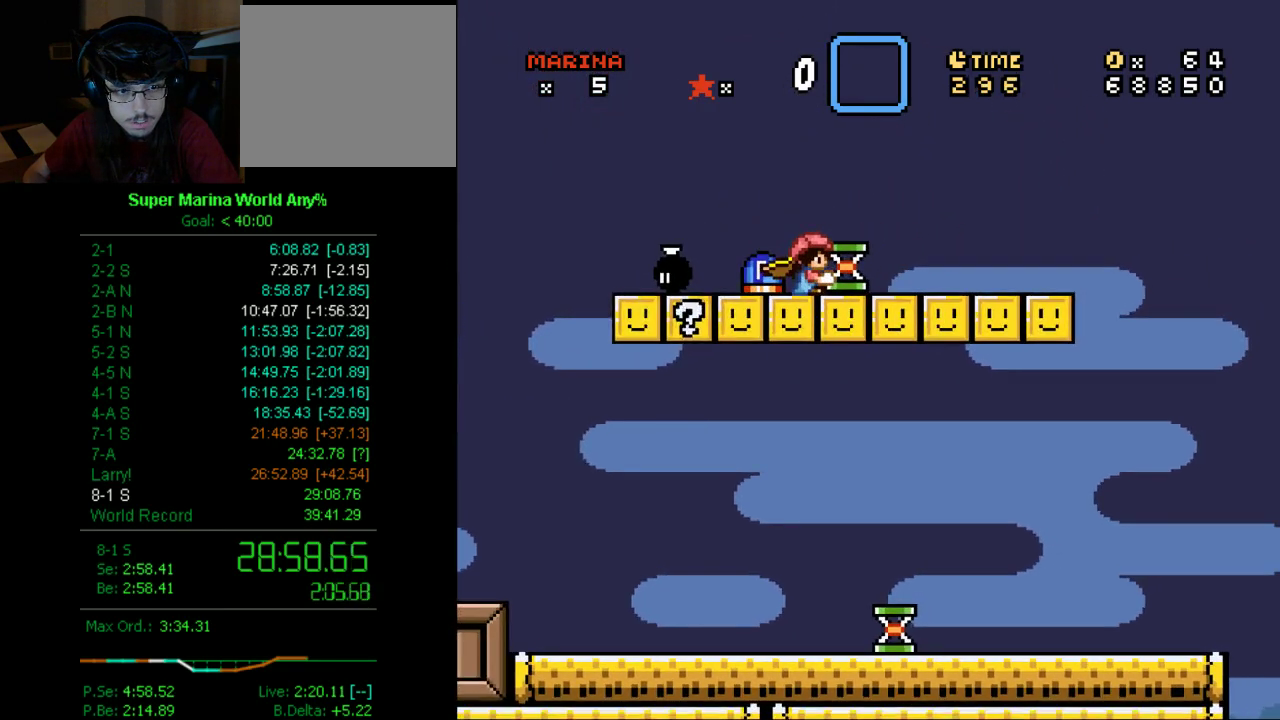
{"buttons": ["X"], "left_stick": "center", "right_stick": "center", "events": [[155, "X", "up"], [276, "DPAD_DOWN", "up"], [311, "DPAD_LEFT", "down"], [311, "X", "down"], [501, "DPAD_LEFT", "up"]]}
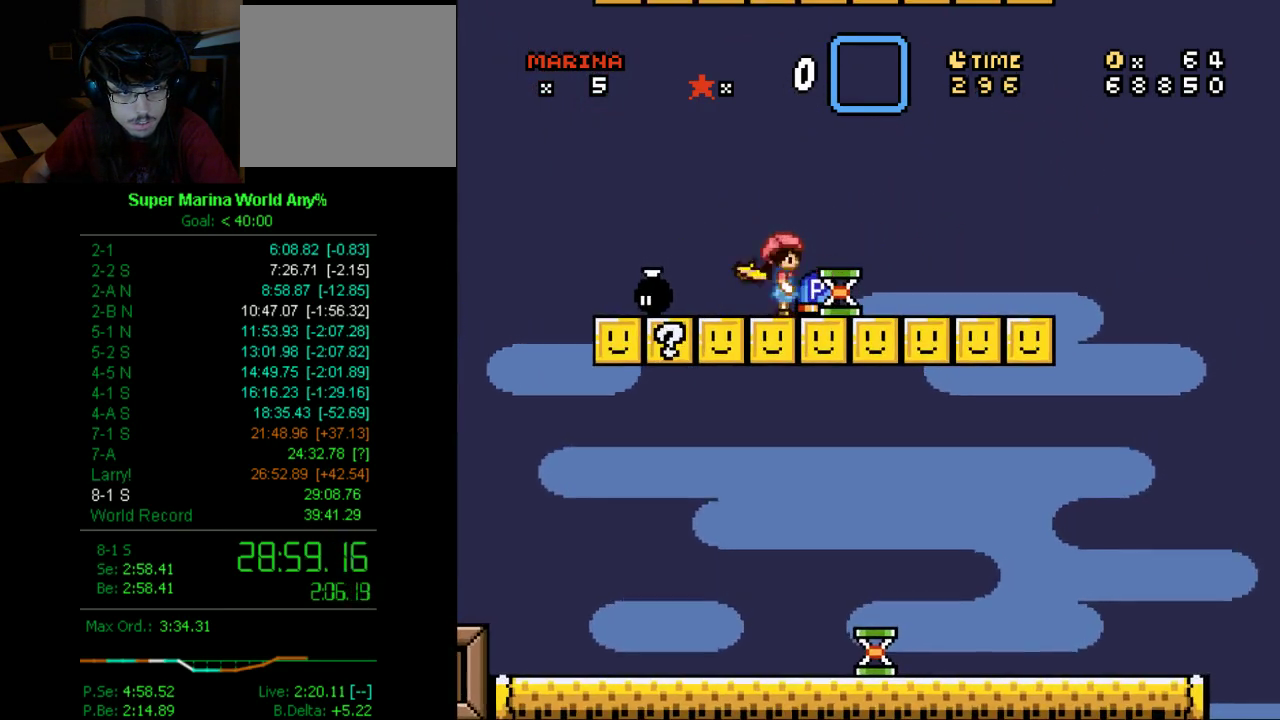
{"buttons": ["X", "DPAD_LEFT"], "left_stick": "center", "right_stick": "center", "events": [[155, "DPAD_RIGHT", "down"], [449, "DPAD_RIGHT", "up"], [501, "DPAD_LEFT", "down"]]}
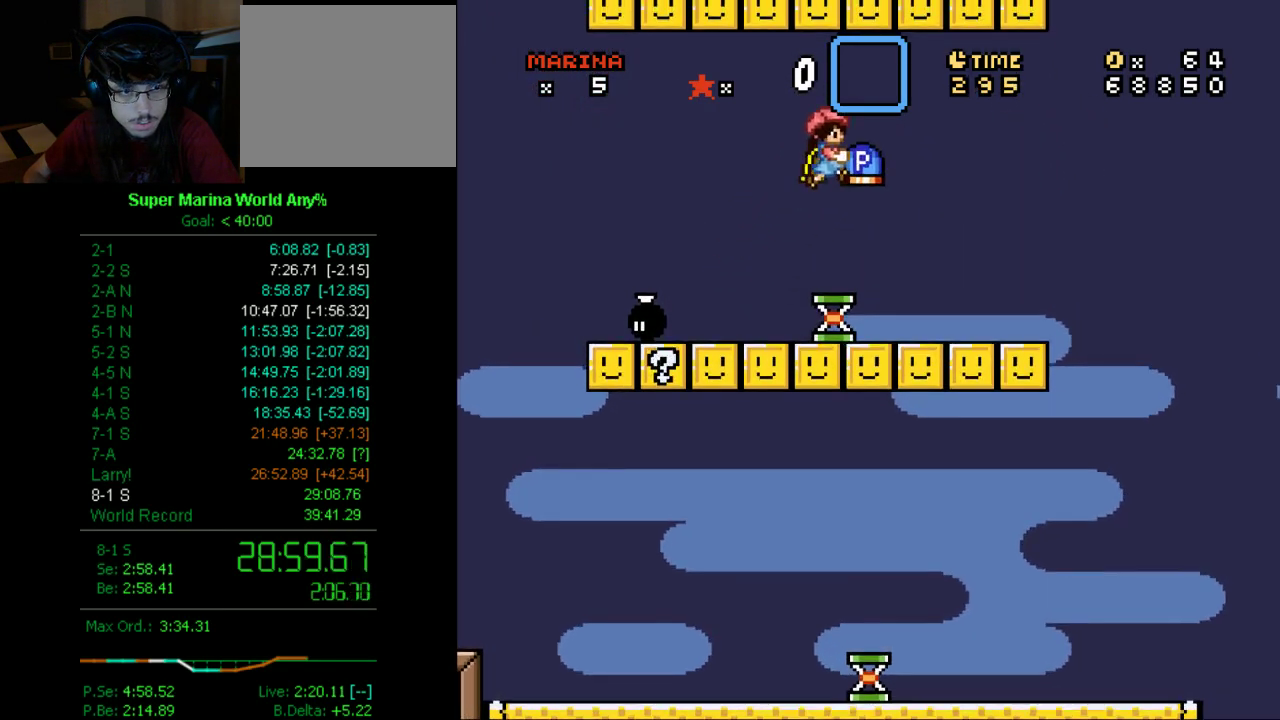
{"buttons": ["X", "DPAD_RIGHT"], "left_stick": "center", "right_stick": "center", "events": [[138, "DPAD_LEFT", "up"], [449, "DPAD_RIGHT", "down"]]}
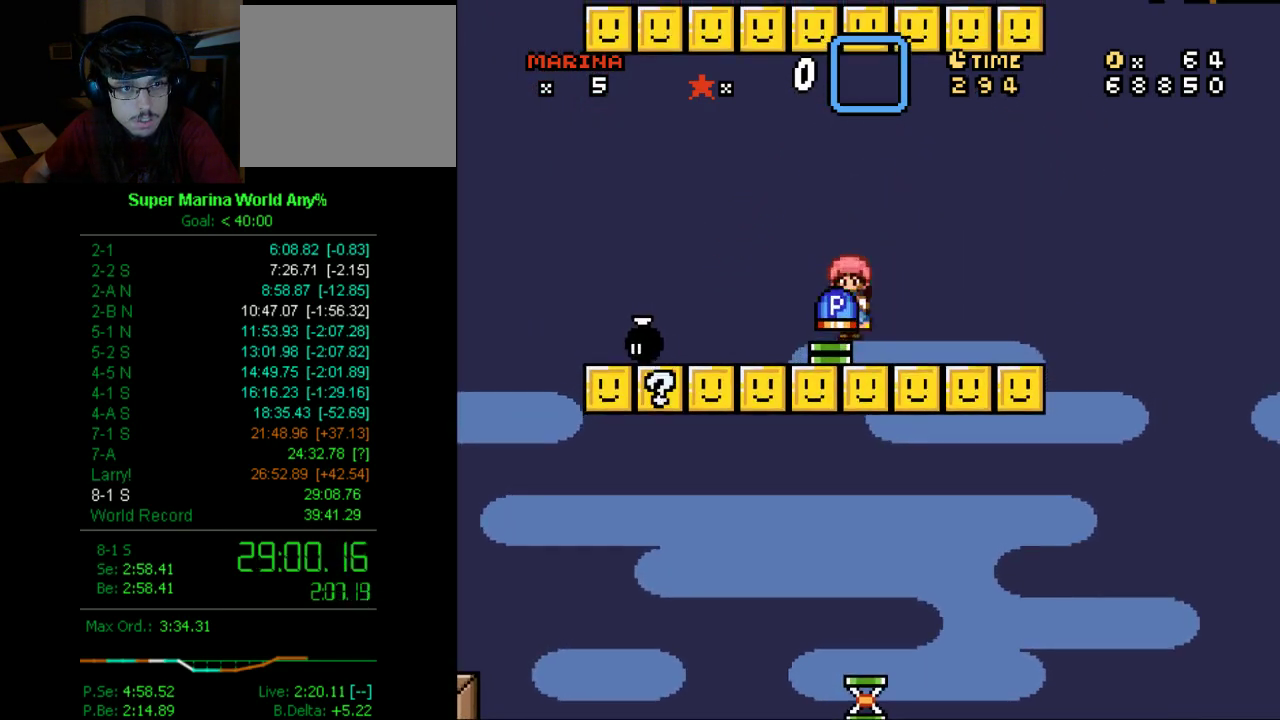
{"buttons": ["X"], "left_stick": "center", "right_stick": "center", "events": [[69, "DPAD_RIGHT", "up"]]}
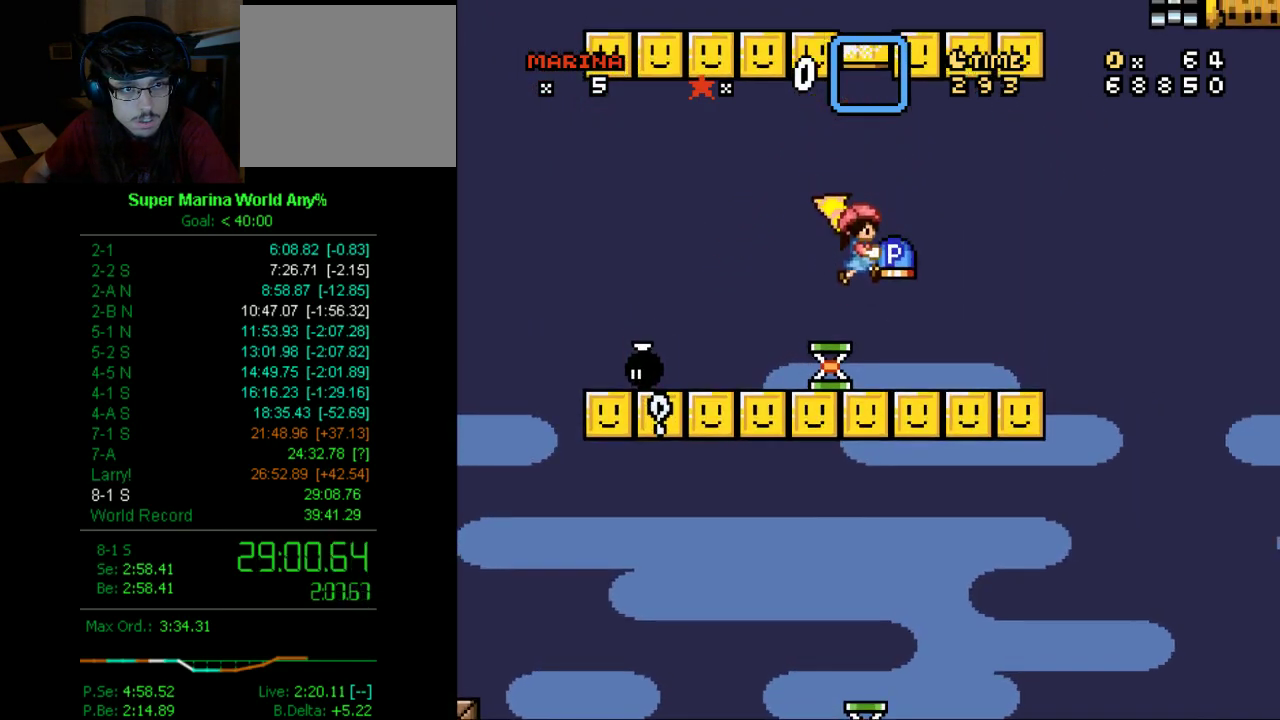
{"buttons": ["X"], "left_stick": "center", "right_stick": "center", "events": [[35, "DPAD_LEFT", "down"], [121, "DPAD_LEFT", "up"]]}
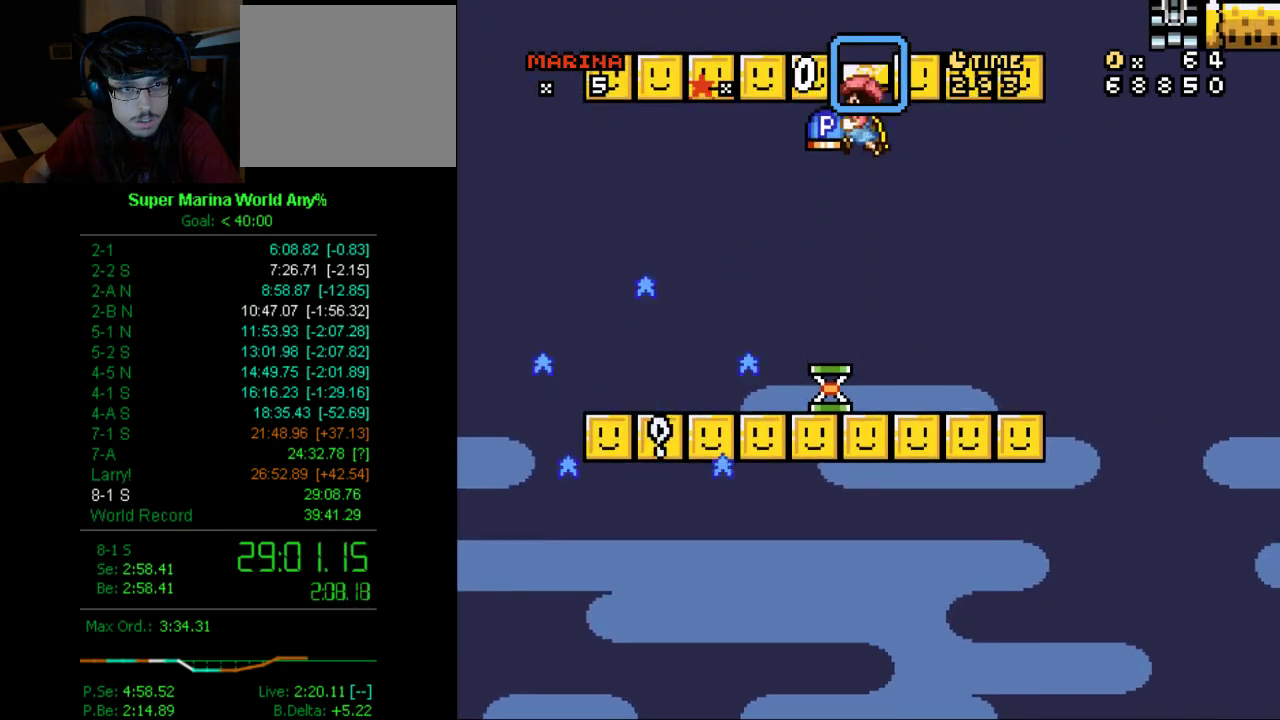
{"buttons": ["X", "DPAD_RIGHT"], "left_stick": "center", "right_stick": "center", "events": [[17, "DPAD_LEFT", "down"], [328, "DPAD_LEFT", "up"], [467, "DPAD_RIGHT", "down"]]}
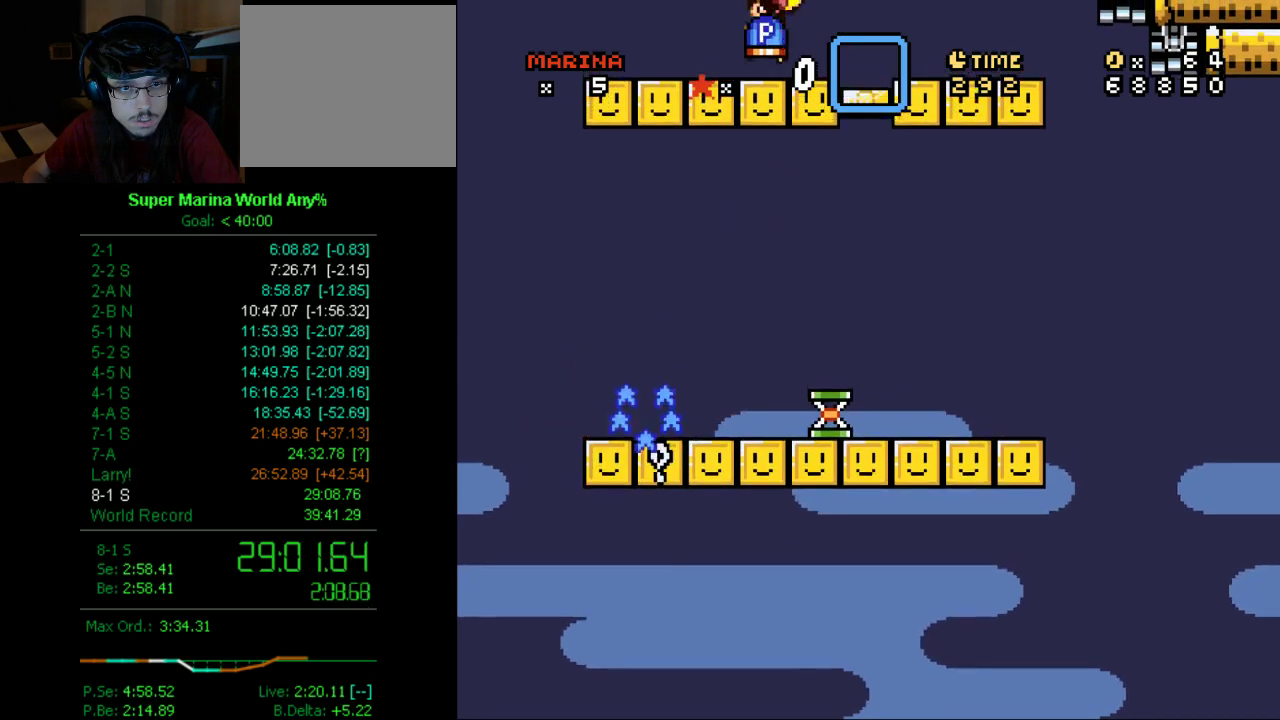
{"buttons": ["X"], "left_stick": "center", "right_stick": "center", "events": [[86, "DPAD_RIGHT", "up"]]}
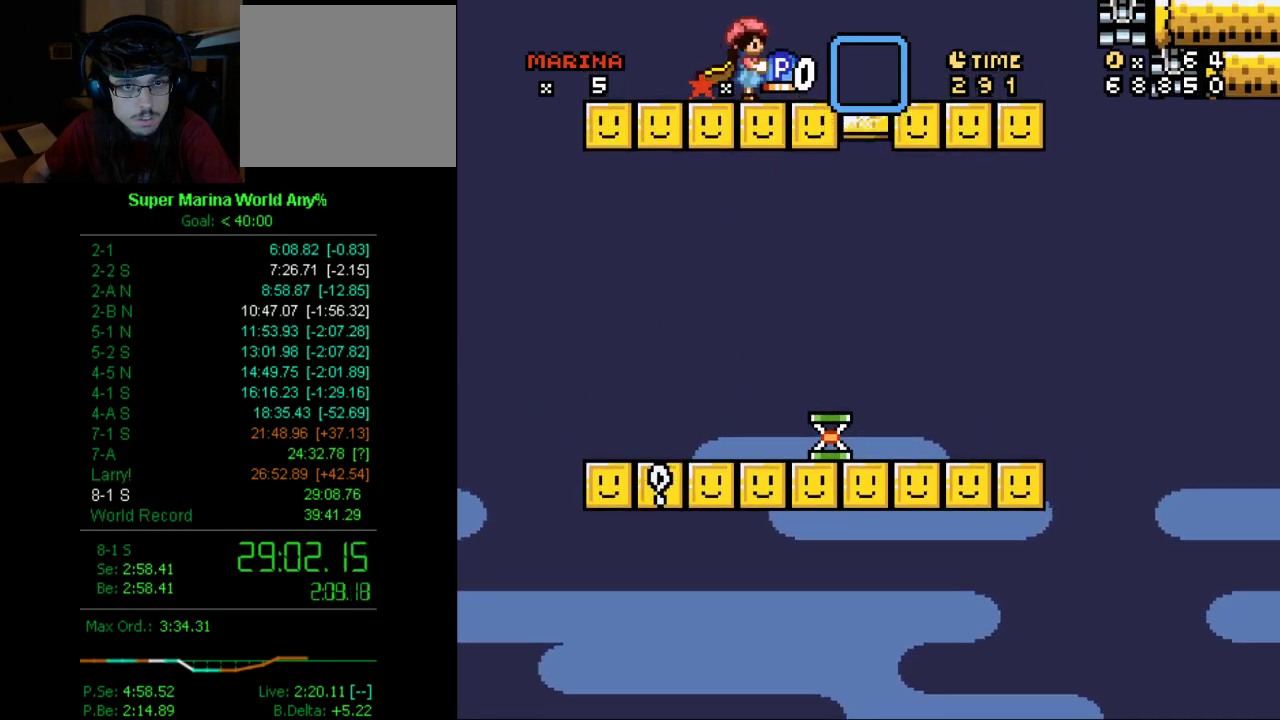
{"buttons": ["X"], "left_stick": "center", "right_stick": "center", "events": []}
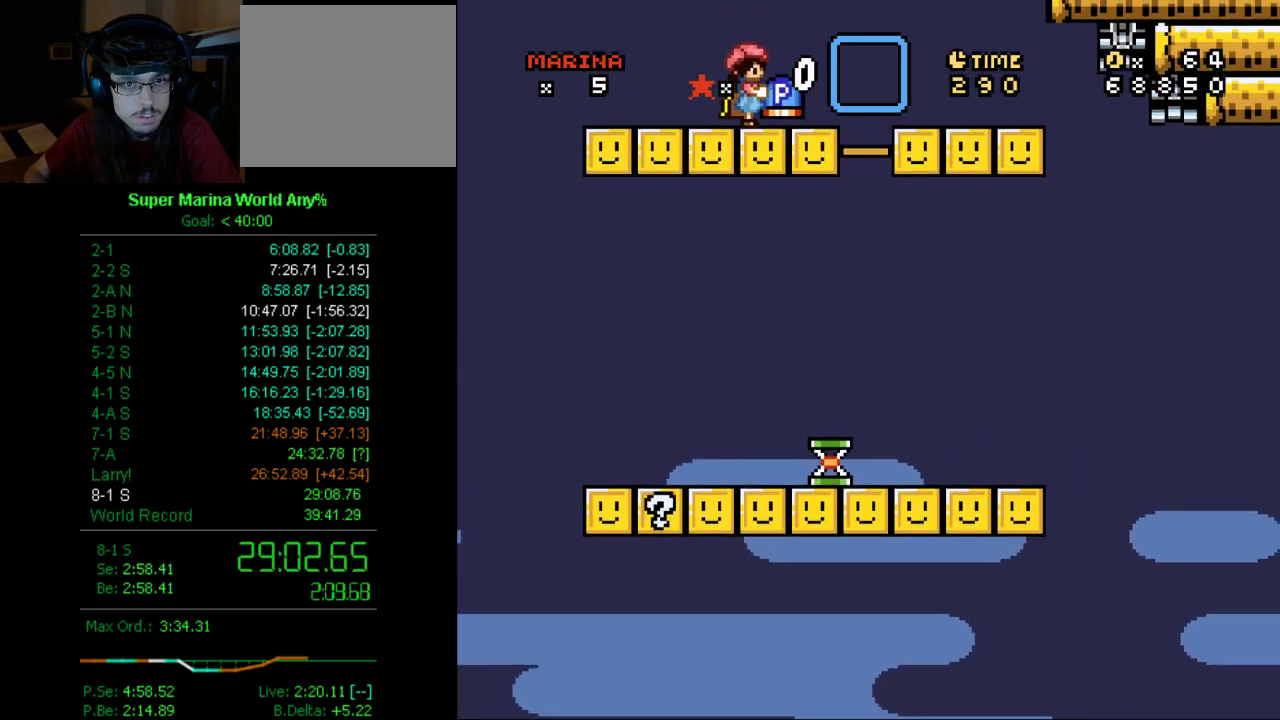
{"buttons": ["X", "DPAD_RIGHT"], "left_stick": "center", "right_stick": "center", "events": [[397, "DPAD_RIGHT", "down"]]}
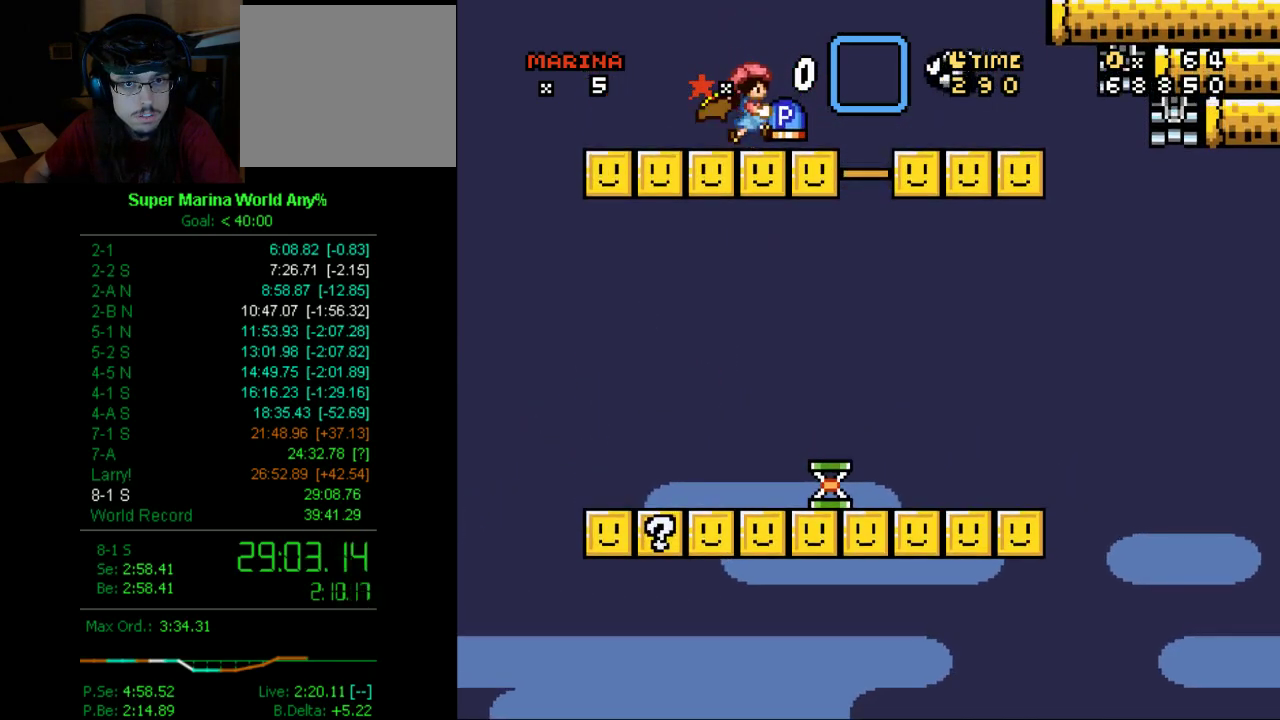
{"buttons": ["X"], "left_stick": "center", "right_stick": "center", "events": [[397, "DPAD_RIGHT", "up"]]}
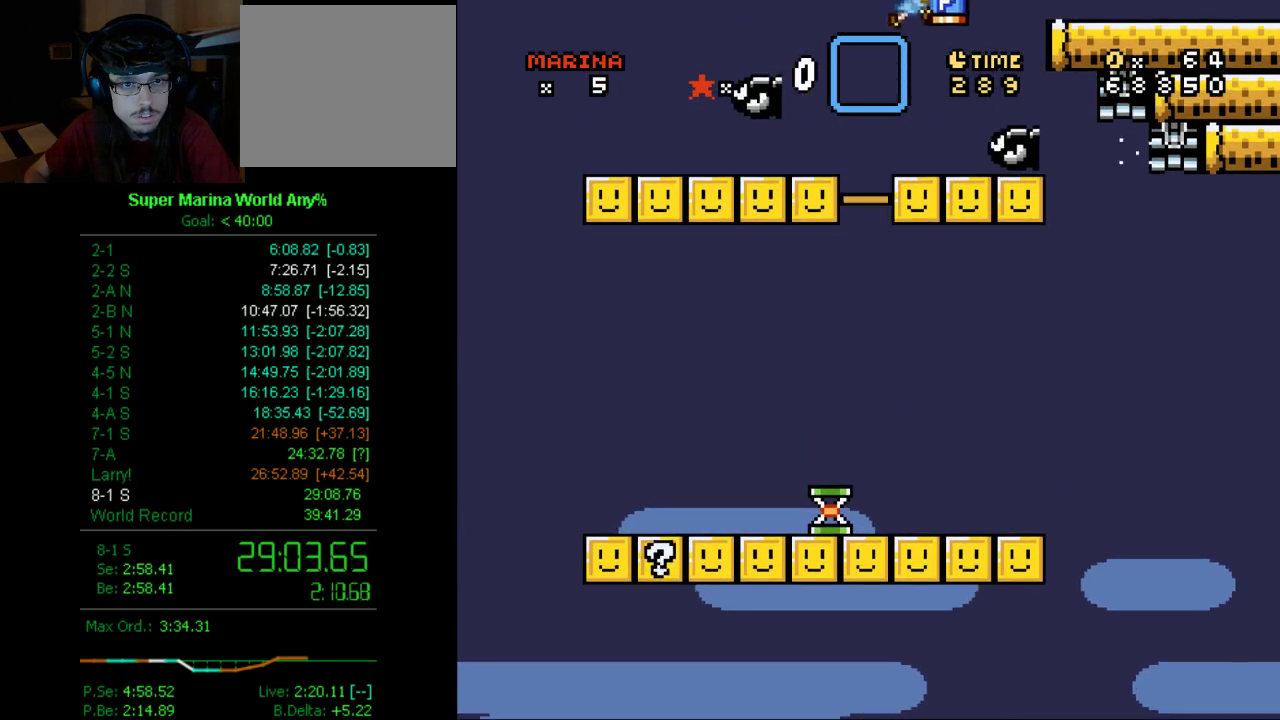
{"buttons": ["X"], "left_stick": "center", "right_stick": "center", "events": [[138, "DPAD_LEFT", "down"], [328, "DPAD_LEFT", "up"]]}
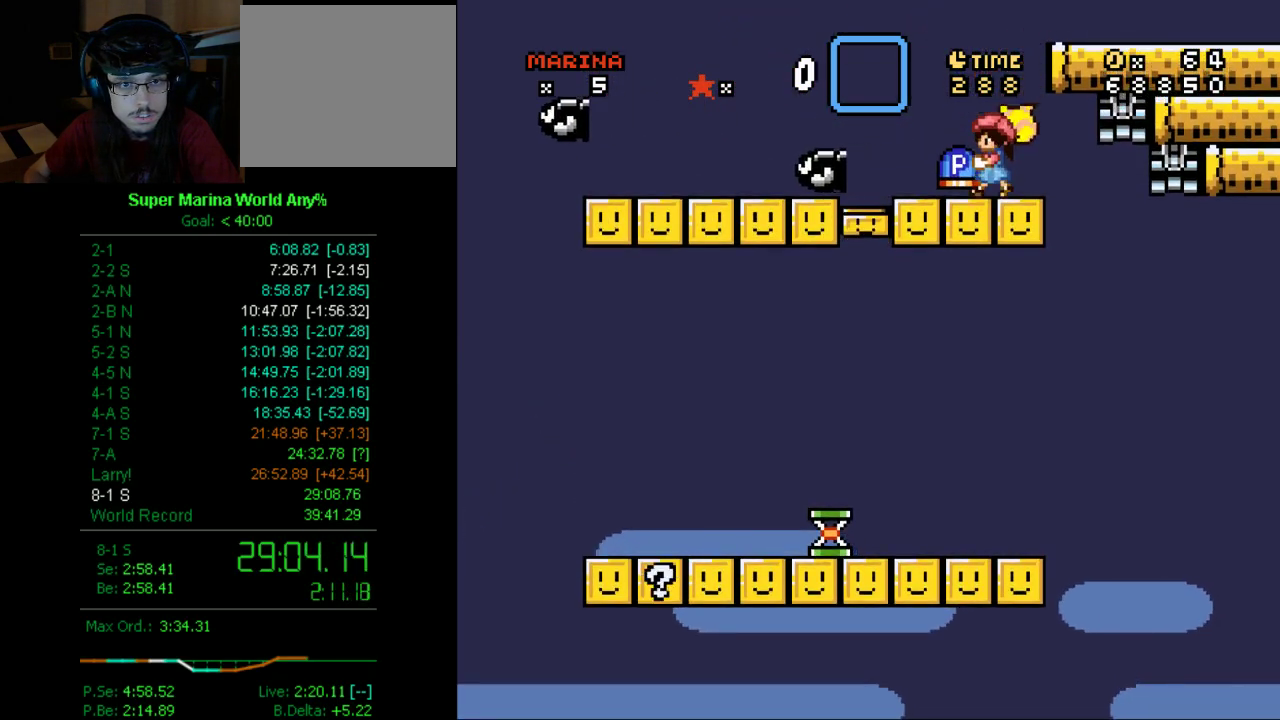
{"buttons": ["X"], "left_stick": "center", "right_stick": "center", "events": [[138, "DPAD_RIGHT", "down"], [449, "DPAD_RIGHT", "up"]]}